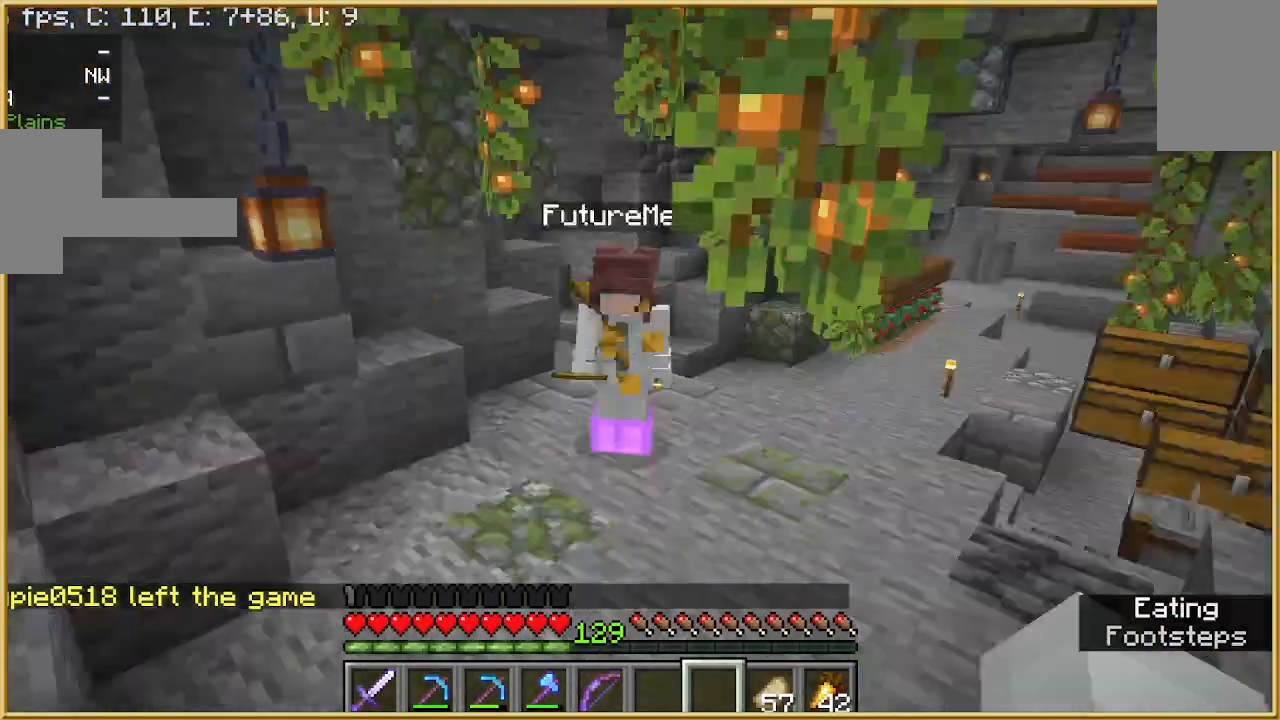
Gameplay with keyboard and mouse; each line is a JSON object with the keys and mouse buttons held at the frame after it. "events" lists presses ("down") and releases ("up") of "a", "d", "s", "w", "mouse_left" and "mouse_right" between this image and that frame as [ms after this image, input, new state], when the widget could be followed in between. "mouse_left", "mouse_right" = the "left", "right" buttons of the "mouse" list. No other keys are recorded. Fast repeated clicks can show as one long hold. Mouse movement is not recorded.
{"keys": [], "mouse": [], "events": []}
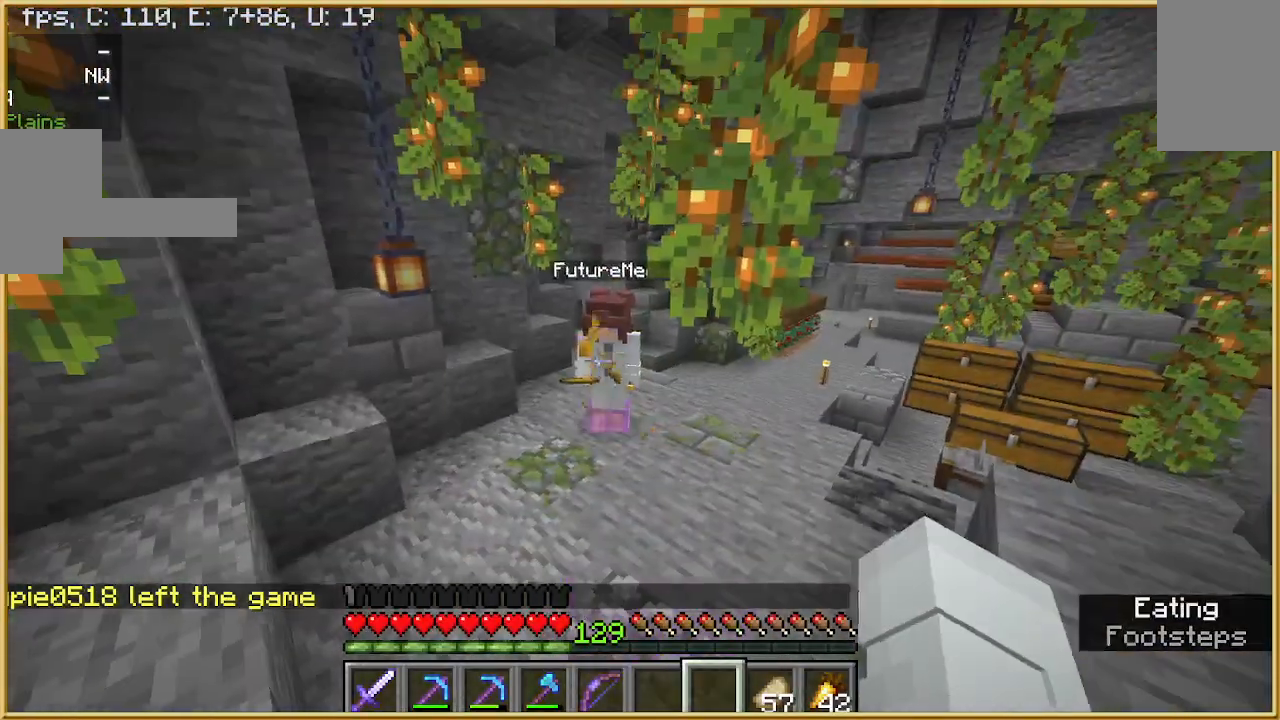
{"keys": [], "mouse": [], "events": []}
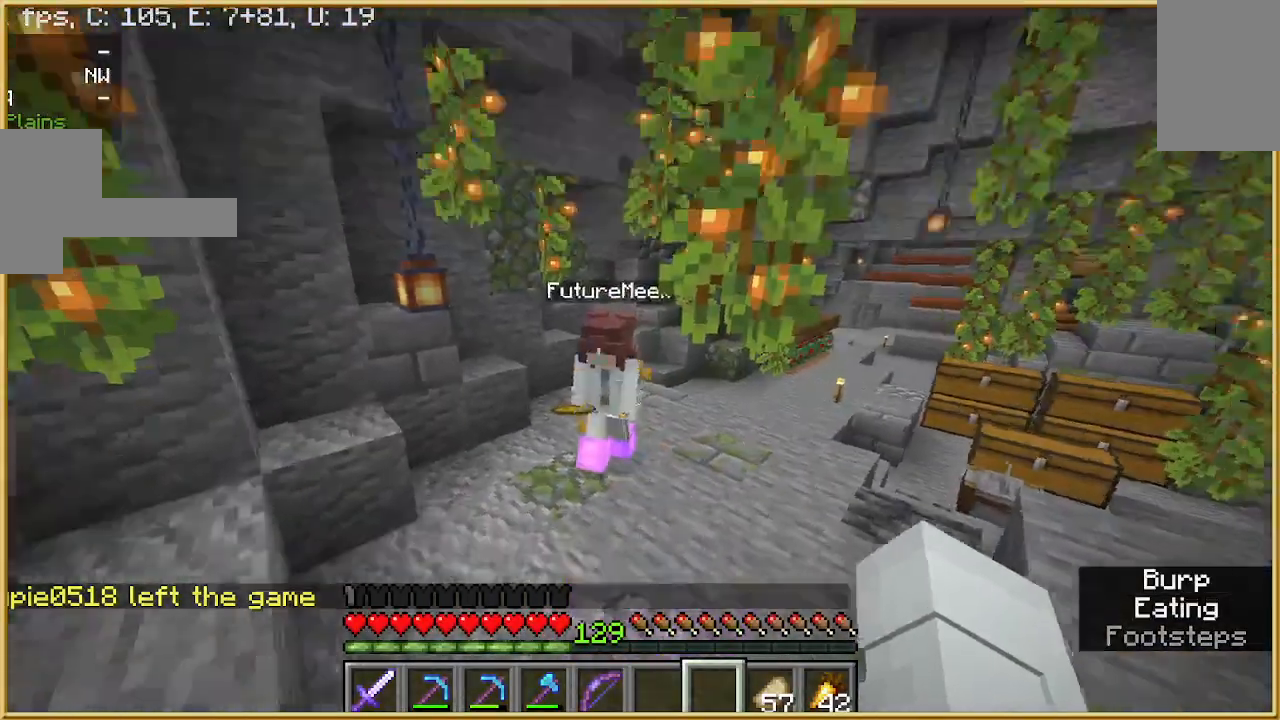
{"keys": [], "mouse": [], "events": []}
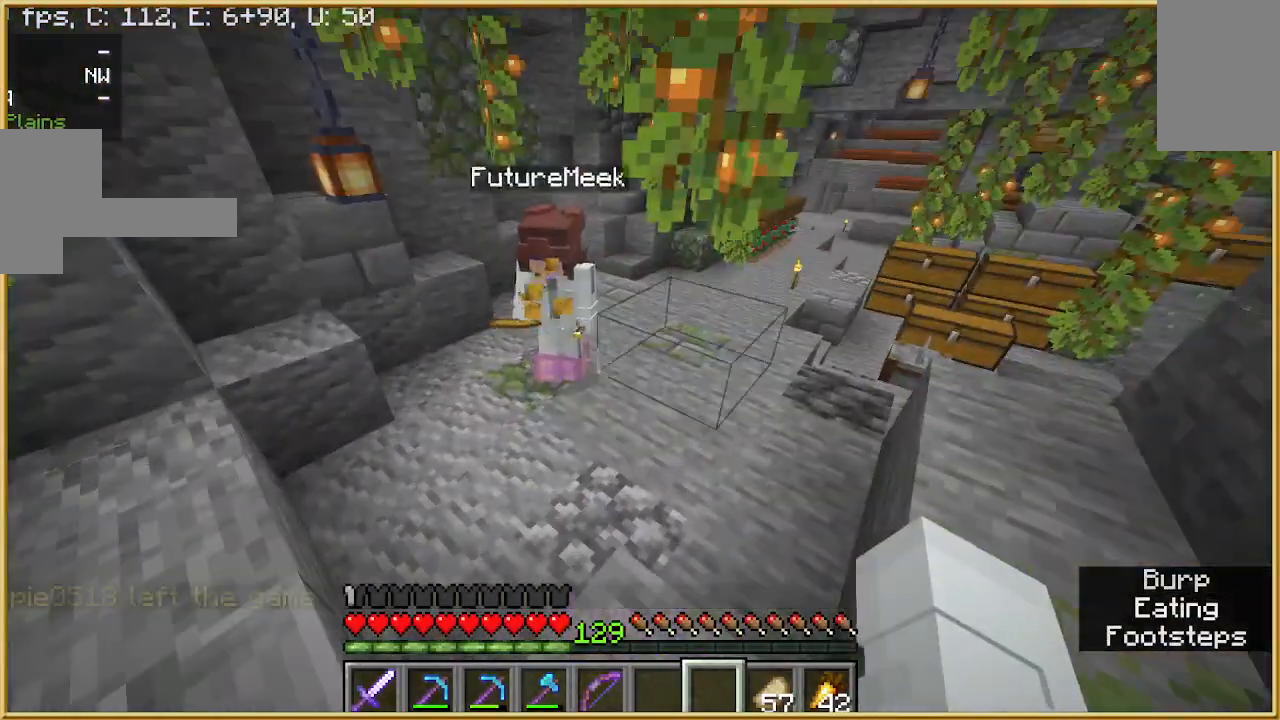
{"keys": [], "mouse": [], "events": []}
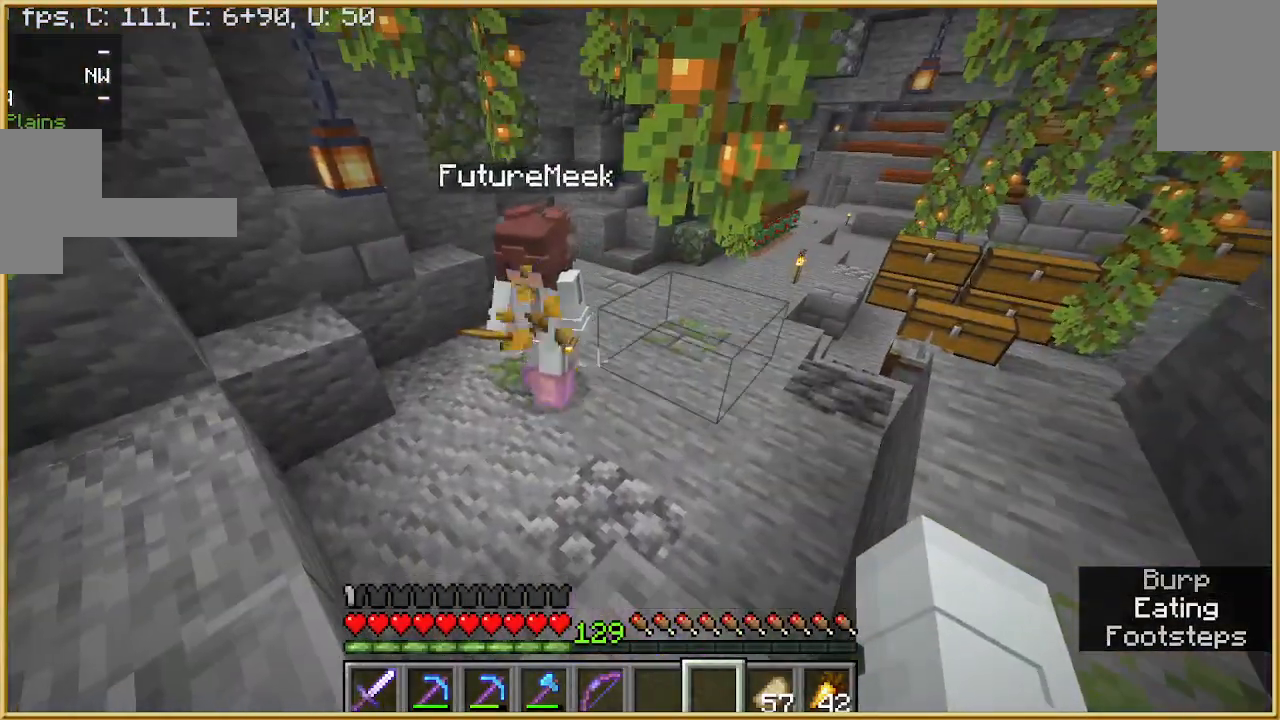
{"keys": [], "mouse": [], "events": [[233, "s", "down"], [333, "d", "down"], [467, "d", "up"], [500, "s", "up"]]}
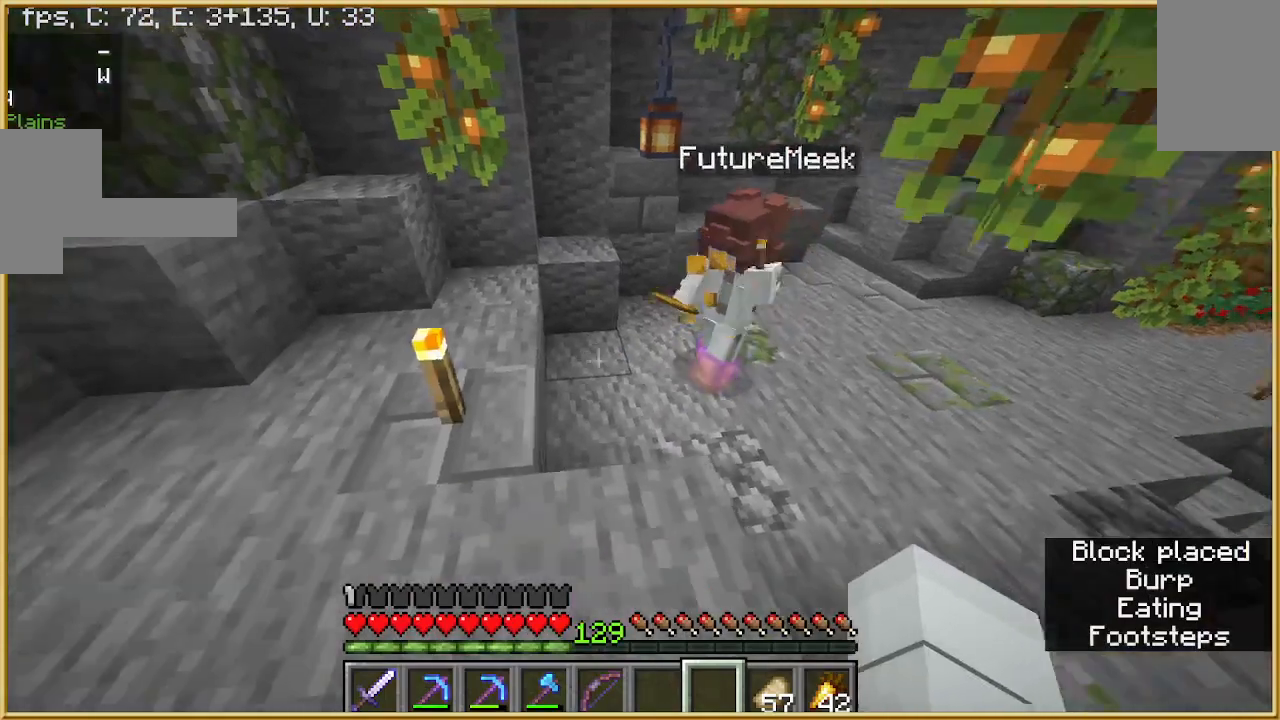
{"keys": [], "mouse": [], "events": []}
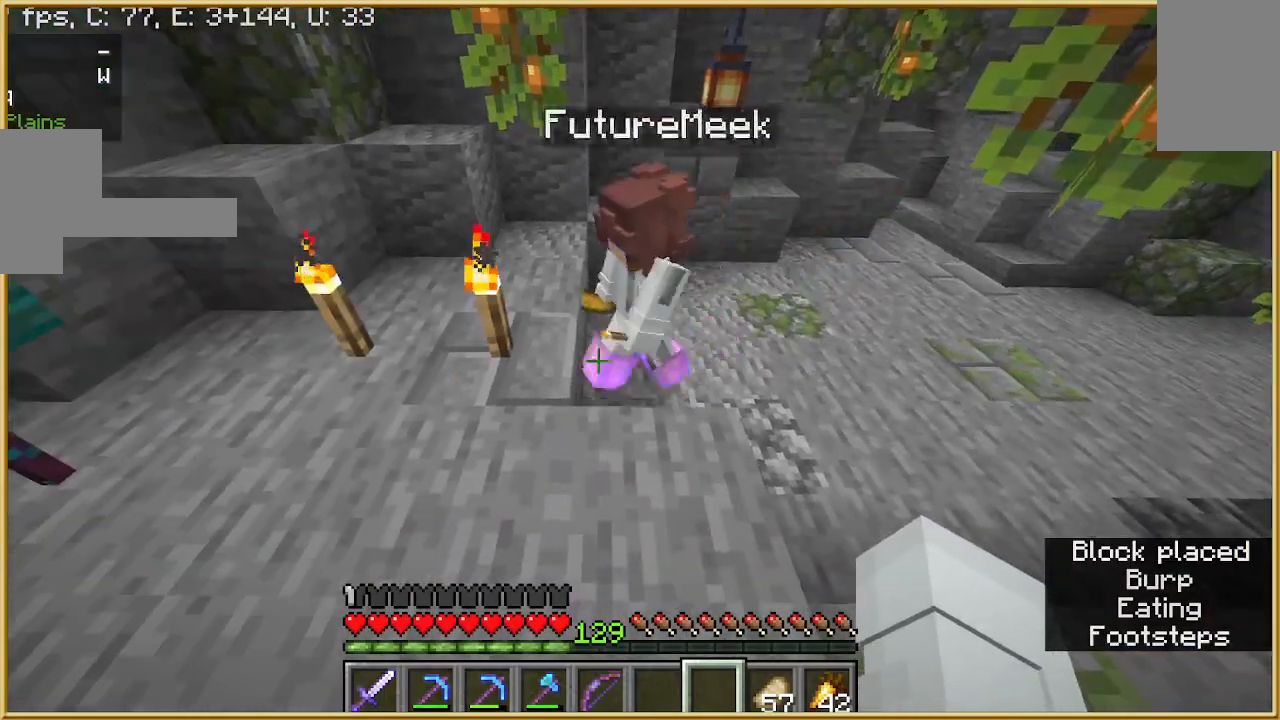
{"keys": [], "mouse": [], "events": []}
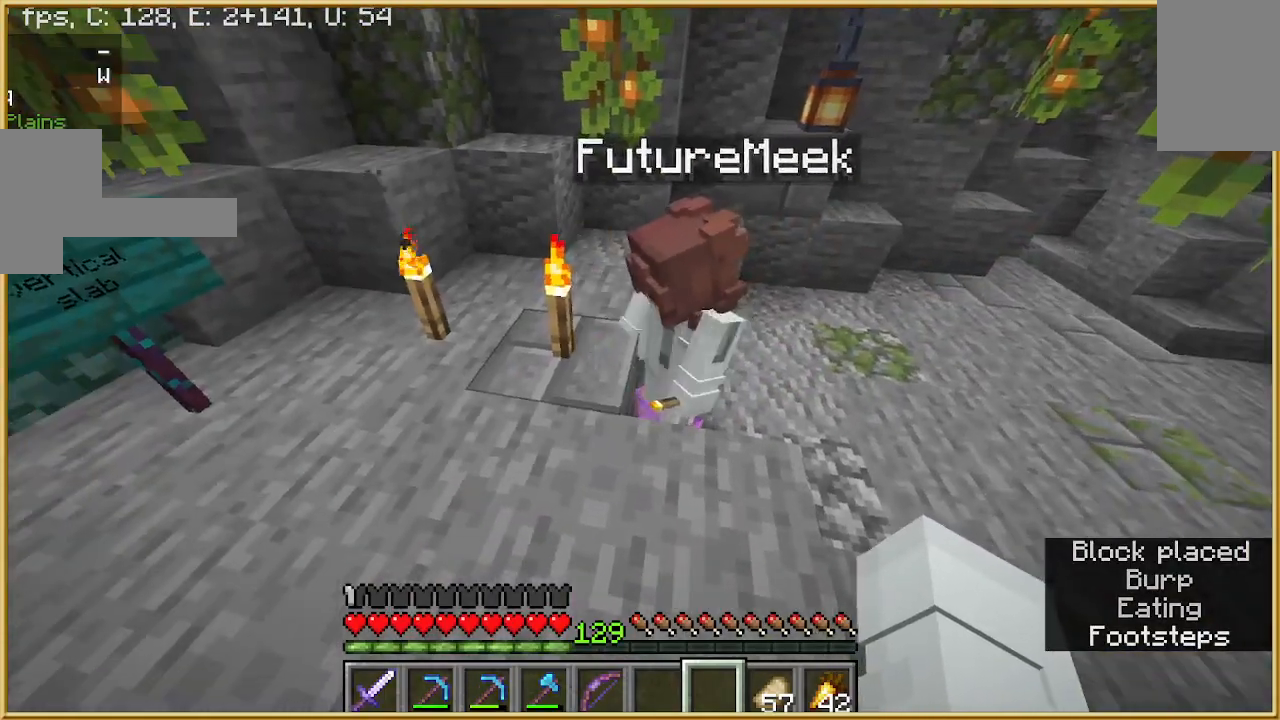
{"keys": [], "mouse": [], "events": []}
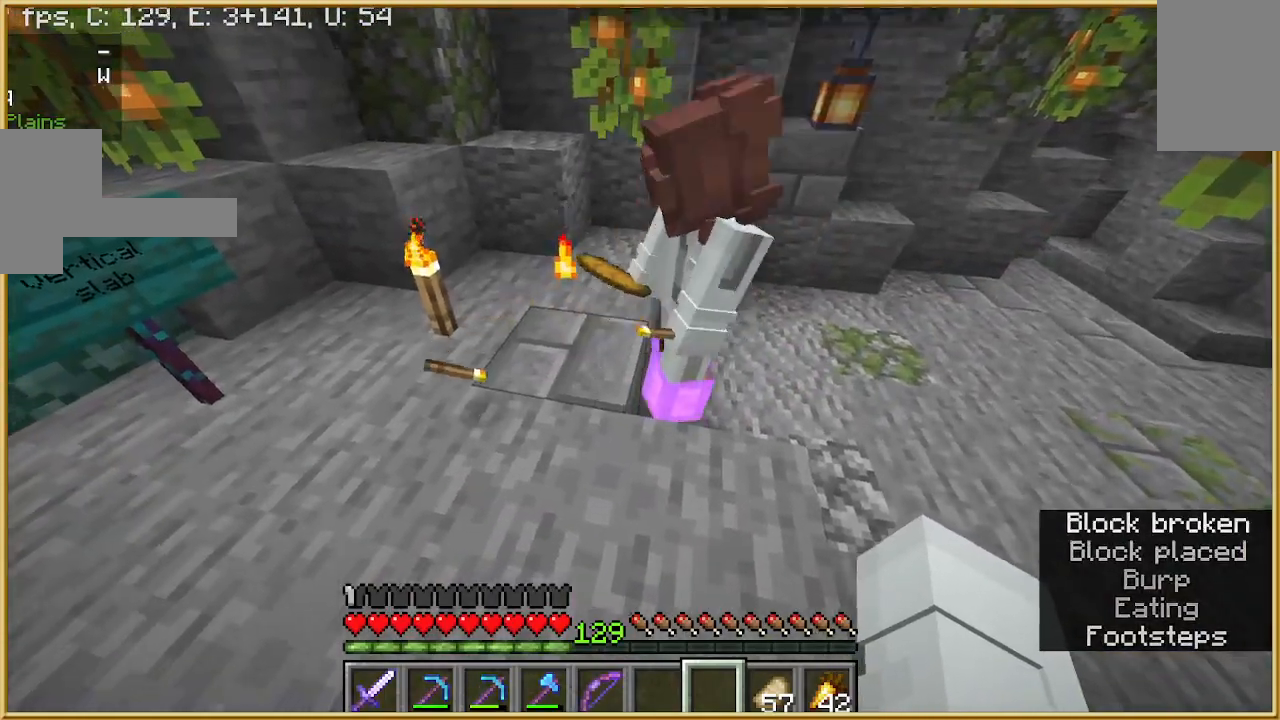
{"keys": [], "mouse": [], "events": []}
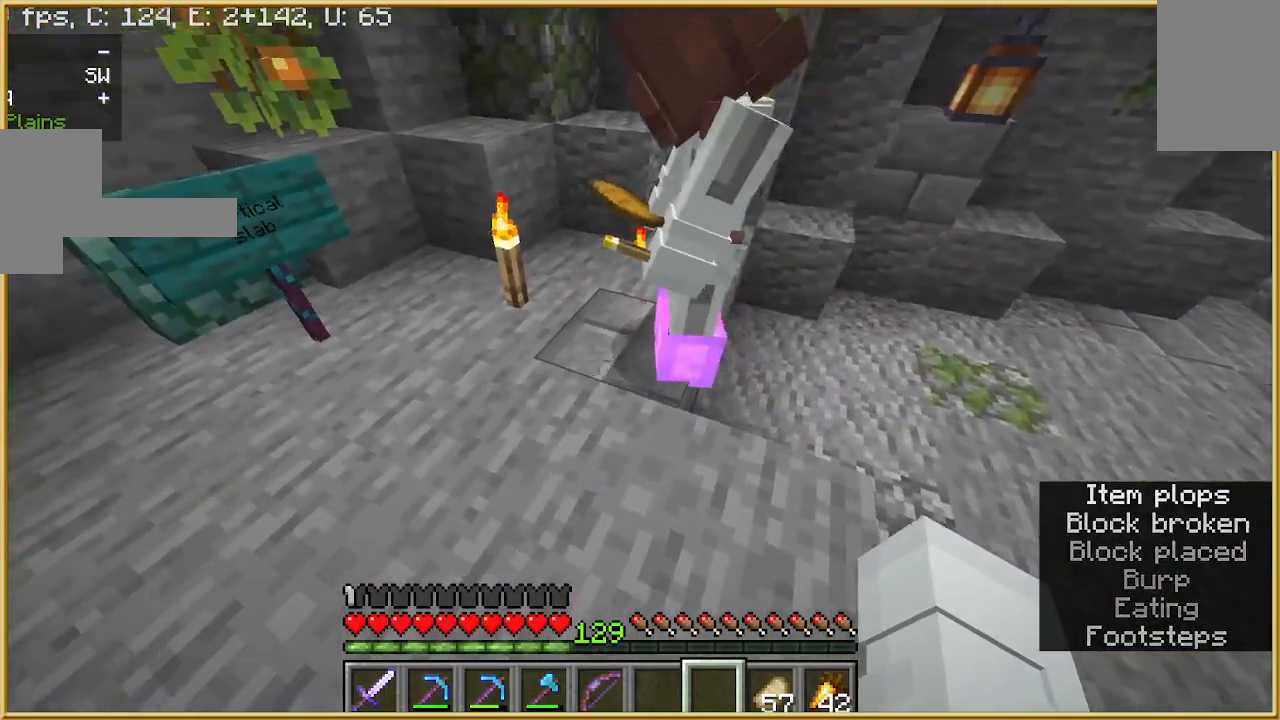
{"keys": [], "mouse": [], "events": []}
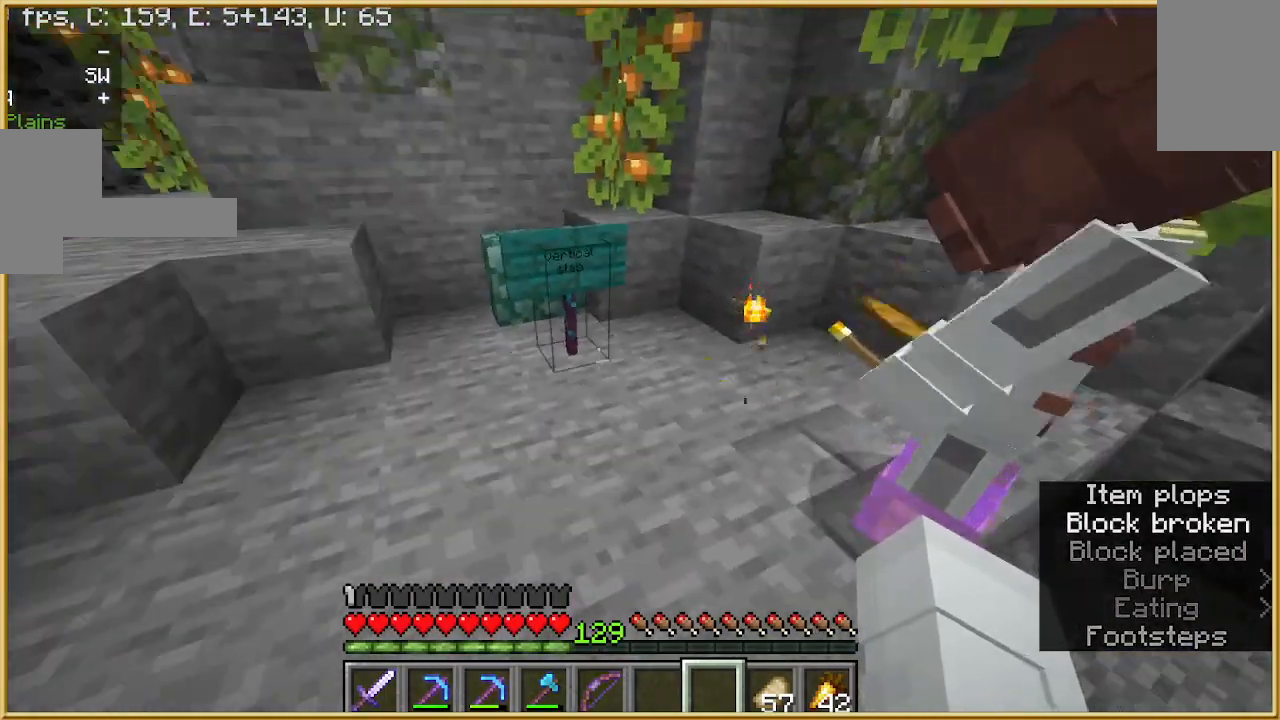
{"keys": [], "mouse": [], "events": []}
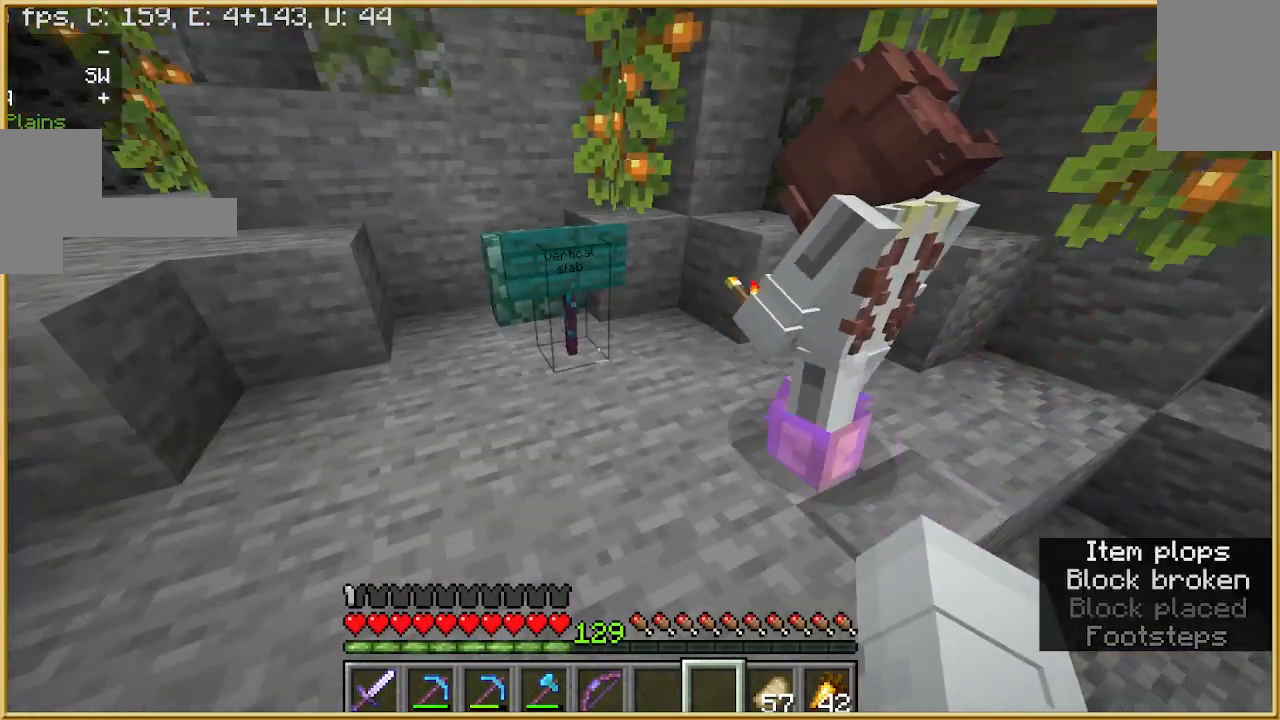
{"keys": [], "mouse": [], "events": []}
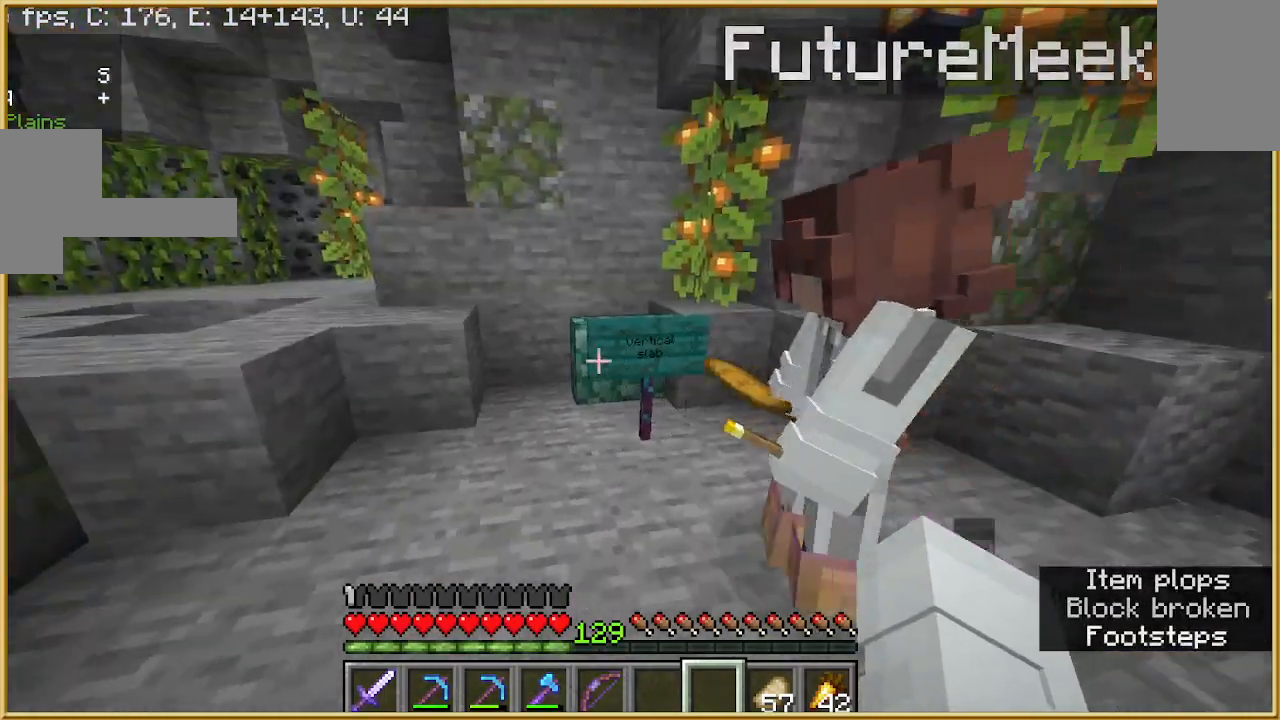
{"keys": [], "mouse": [], "events": []}
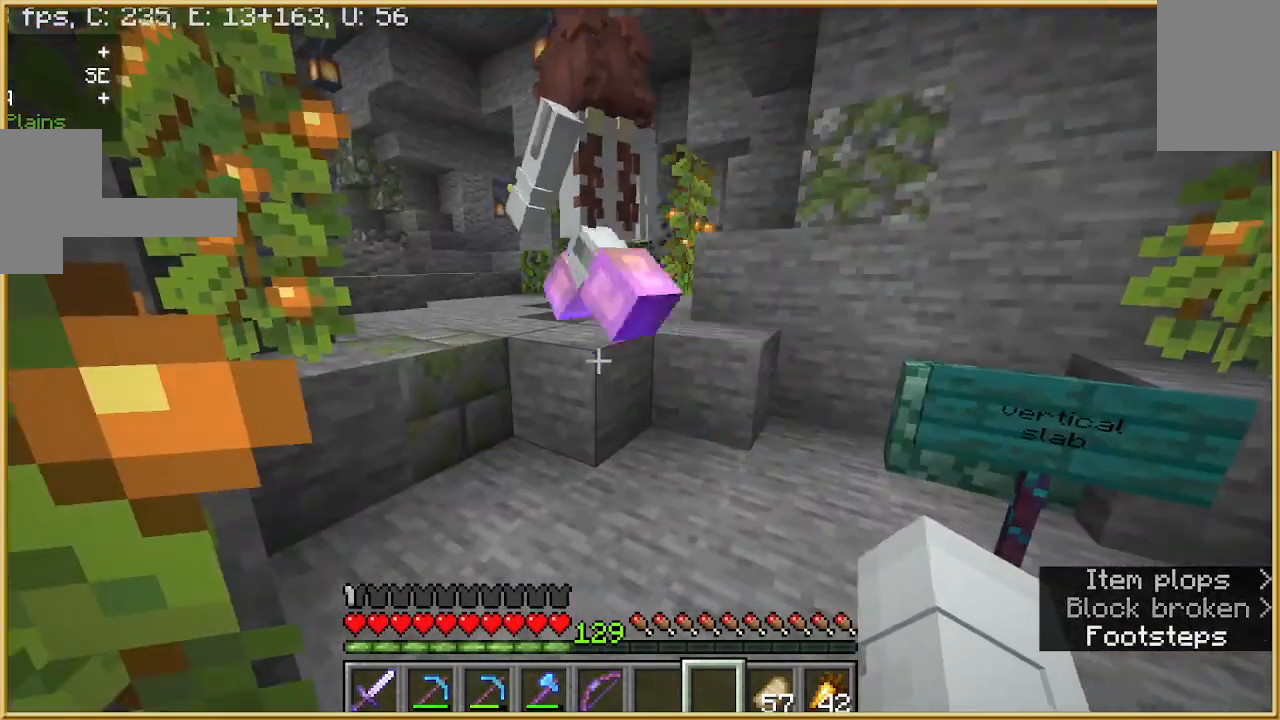
{"keys": ["w"], "mouse": [], "events": [[67, "w", "down"]]}
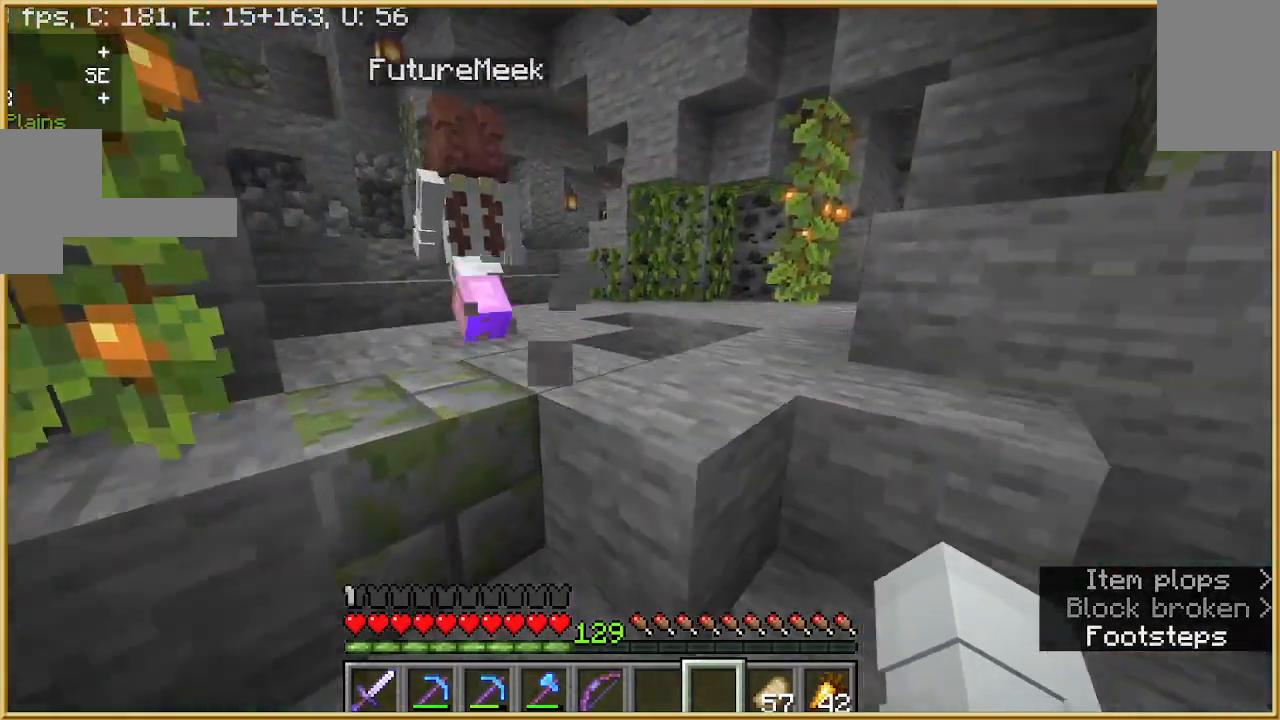
{"keys": ["w"], "mouse": [], "events": []}
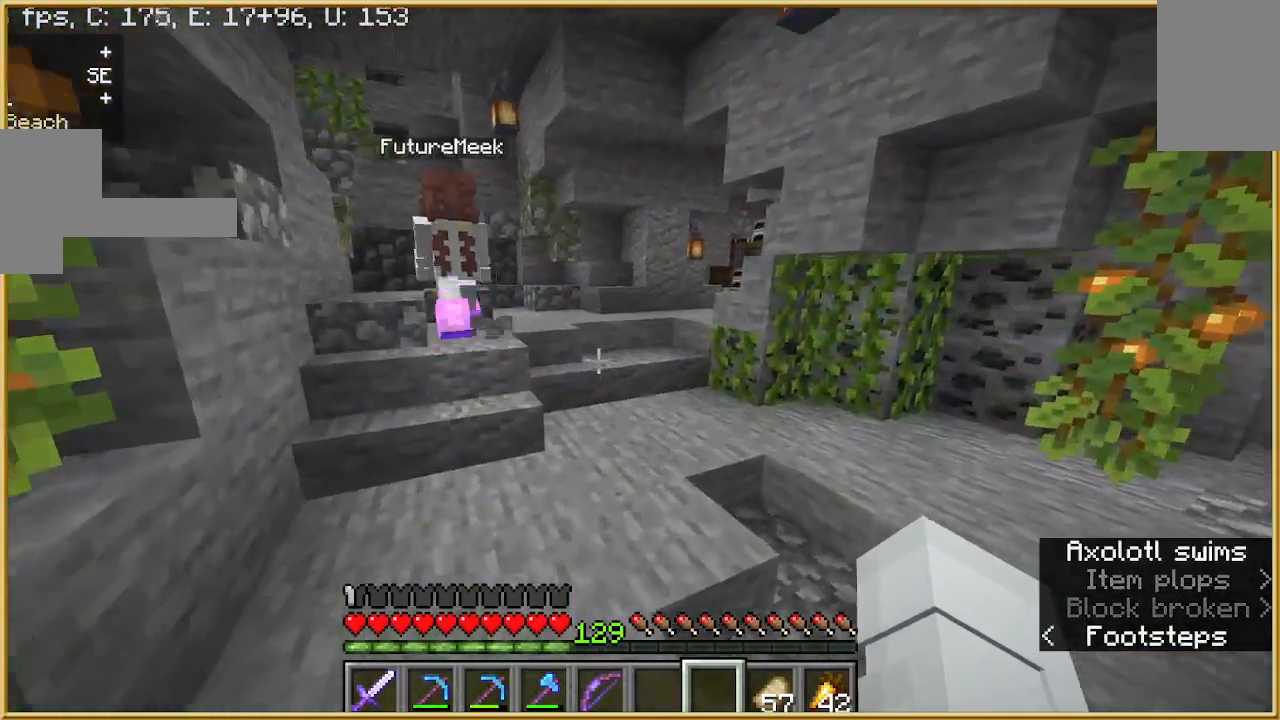
{"keys": ["w"], "mouse": [], "events": []}
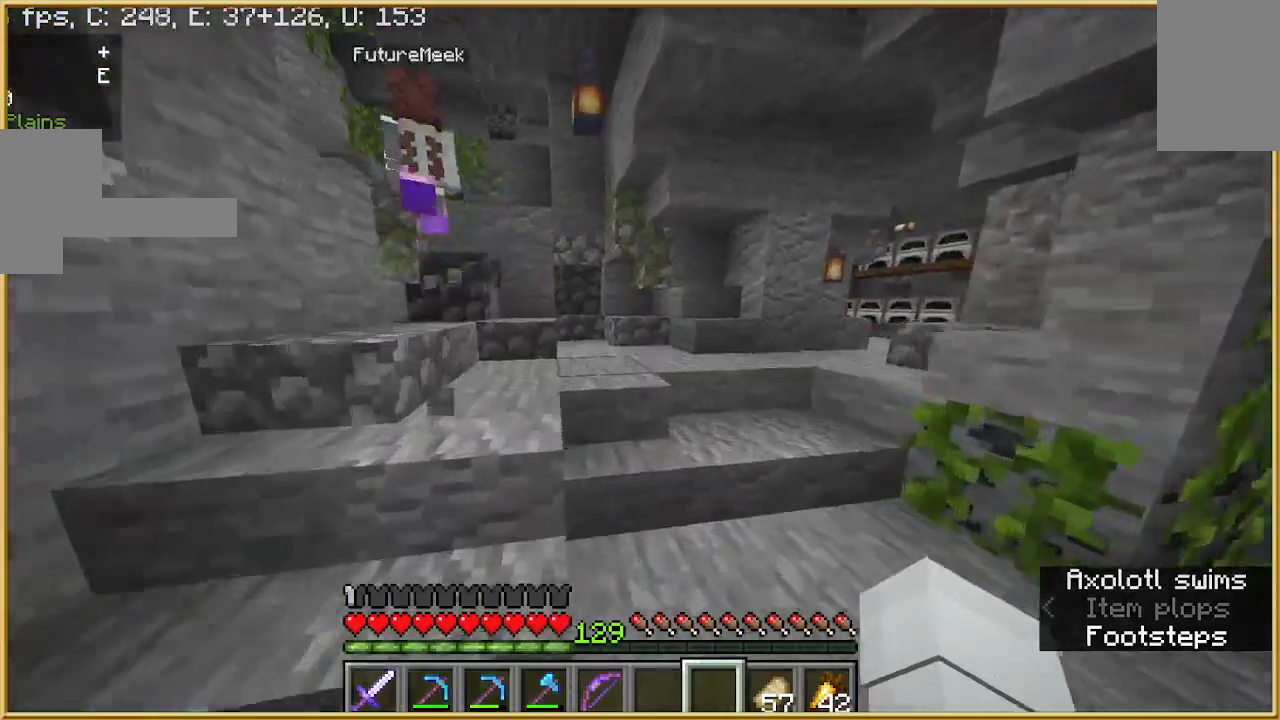
{"keys": ["a"], "mouse": [], "events": [[167, "a", "down"], [233, "w", "up"]]}
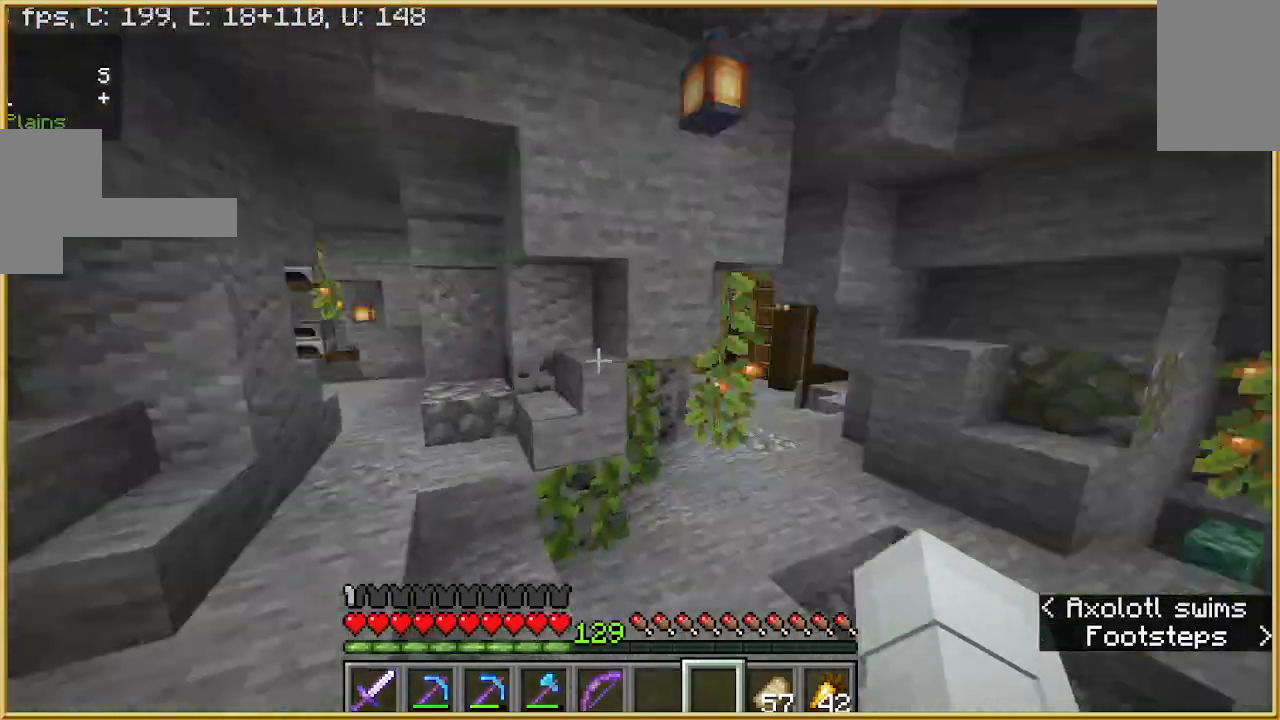
{"keys": ["a", "w"], "mouse": [], "events": [[100, "s", "down"], [367, "s", "up"], [467, "w", "down"]]}
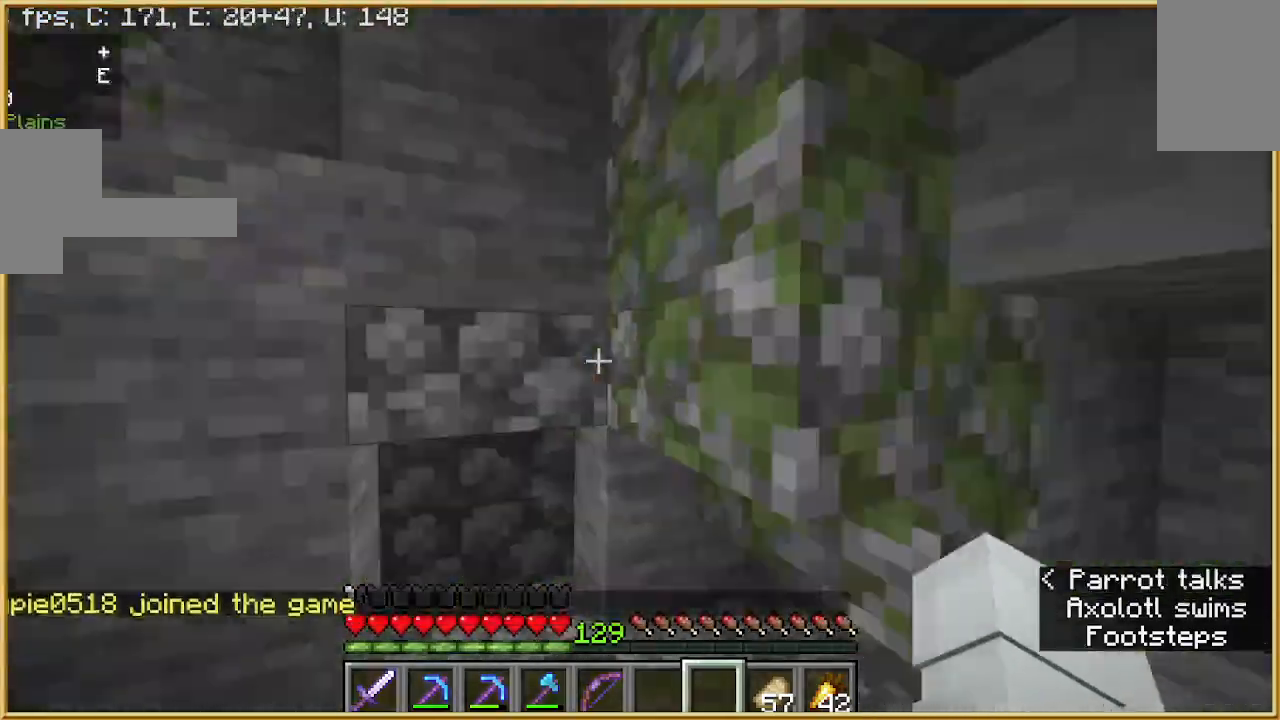
{"keys": ["a", "w"], "mouse": [], "events": [[233, "a", "up"], [400, "a", "down"]]}
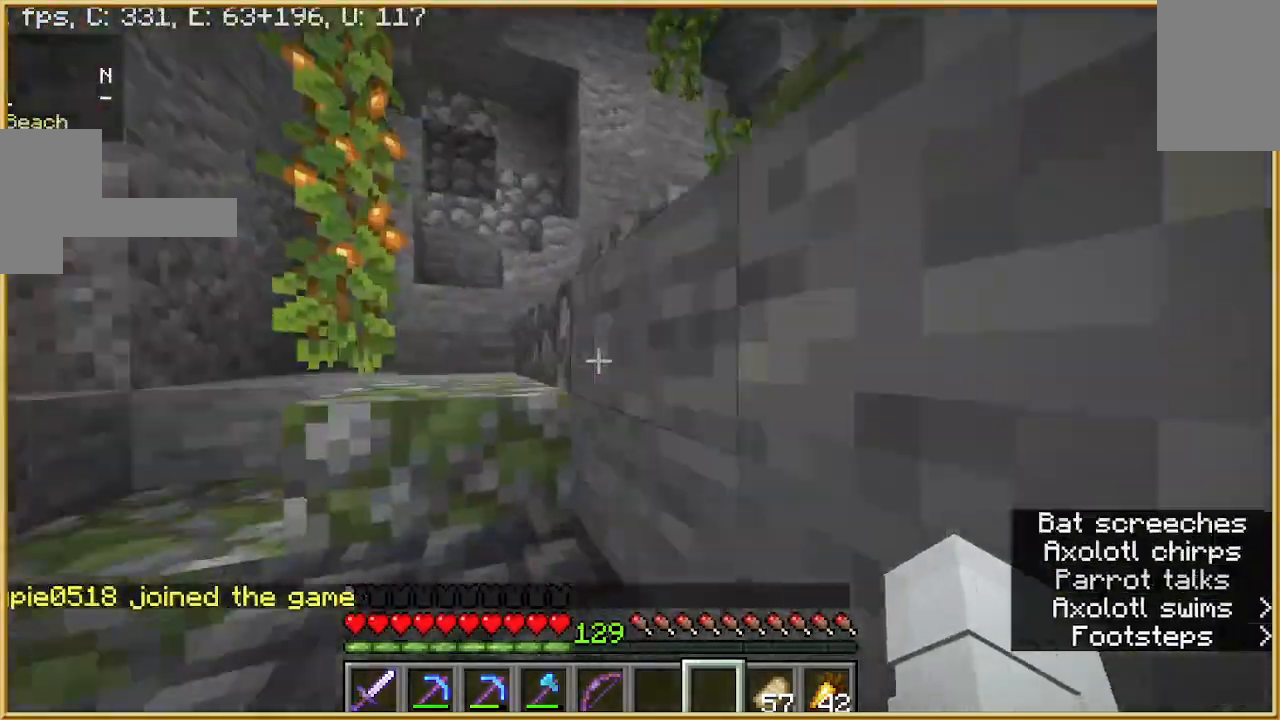
{"keys": ["a", "w"], "mouse": [], "events": [[300, "a", "up"], [400, "a", "down"]]}
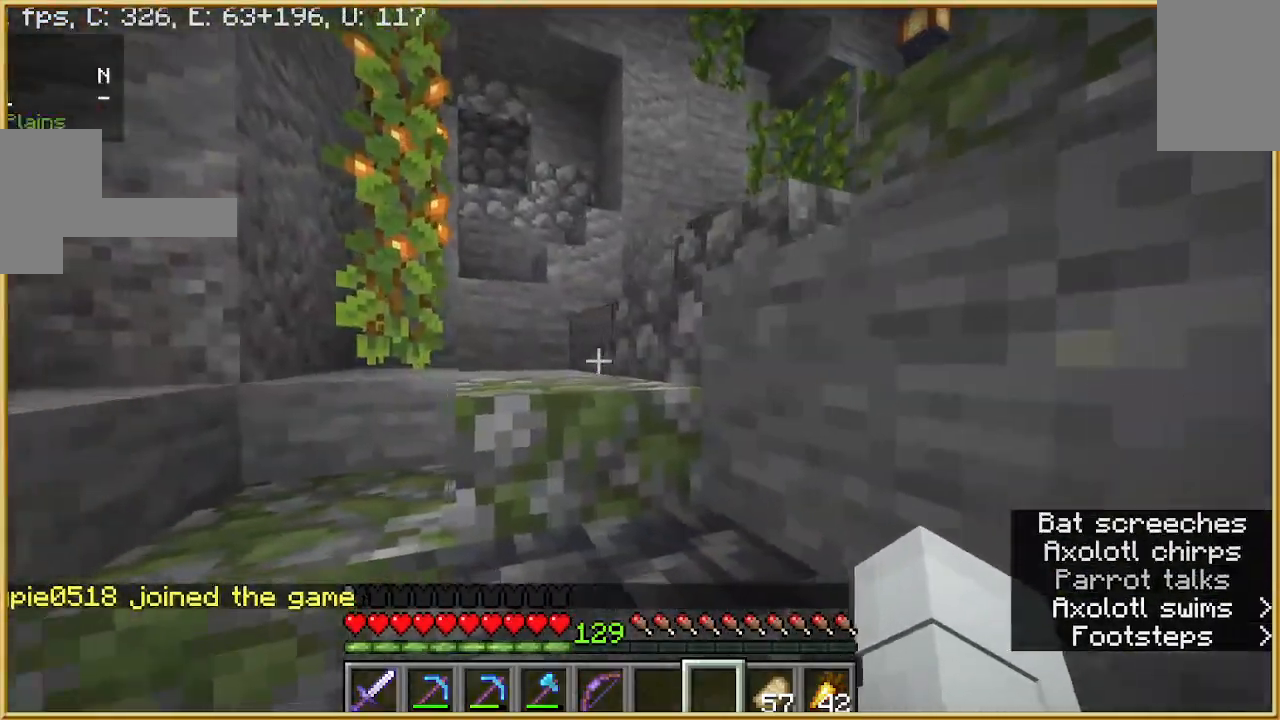
{"keys": ["w"], "mouse": [], "events": [[267, "a", "up"]]}
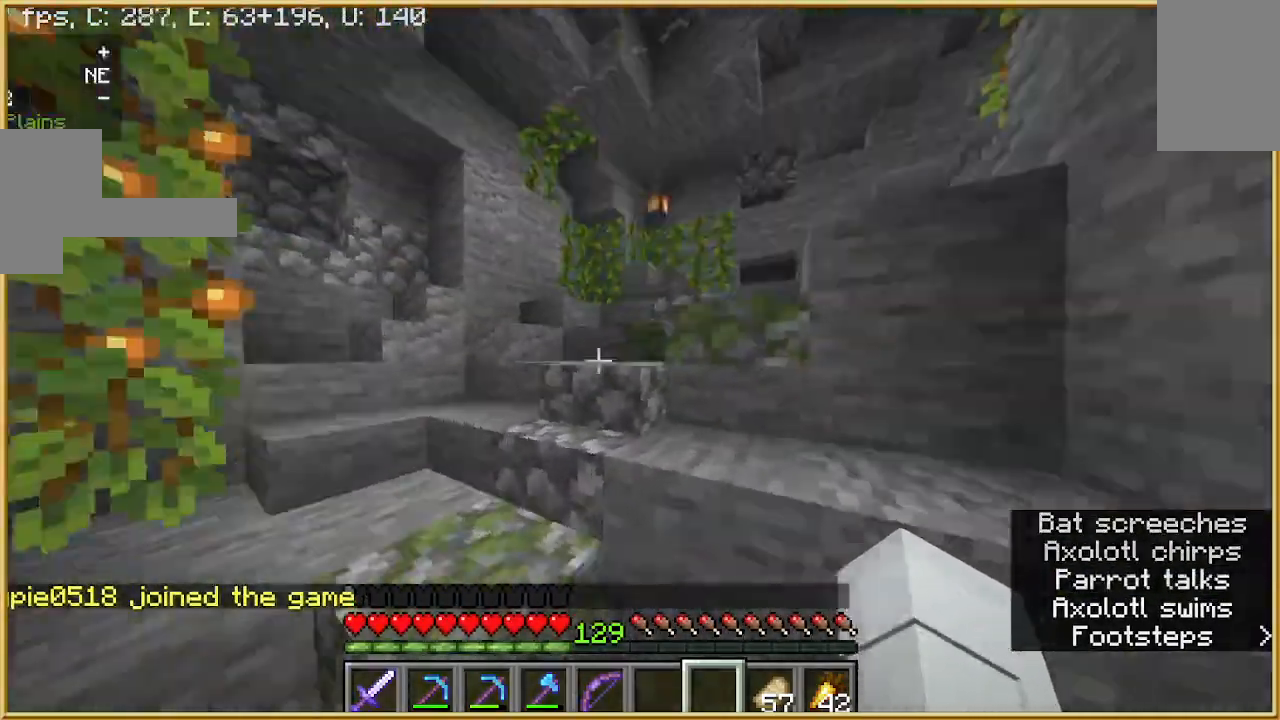
{"keys": ["a", "w"], "mouse": [], "events": [[133, "a", "down"]]}
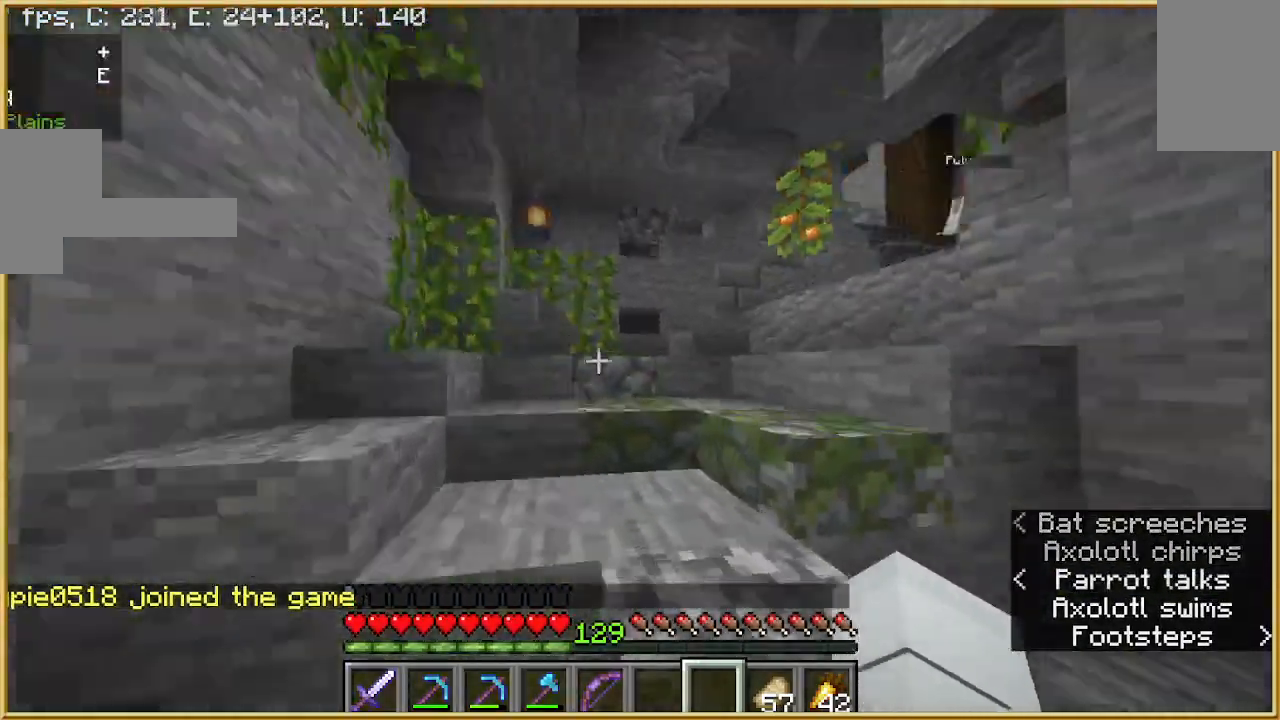
{"keys": ["w"], "mouse": [], "events": [[67, "a", "up"]]}